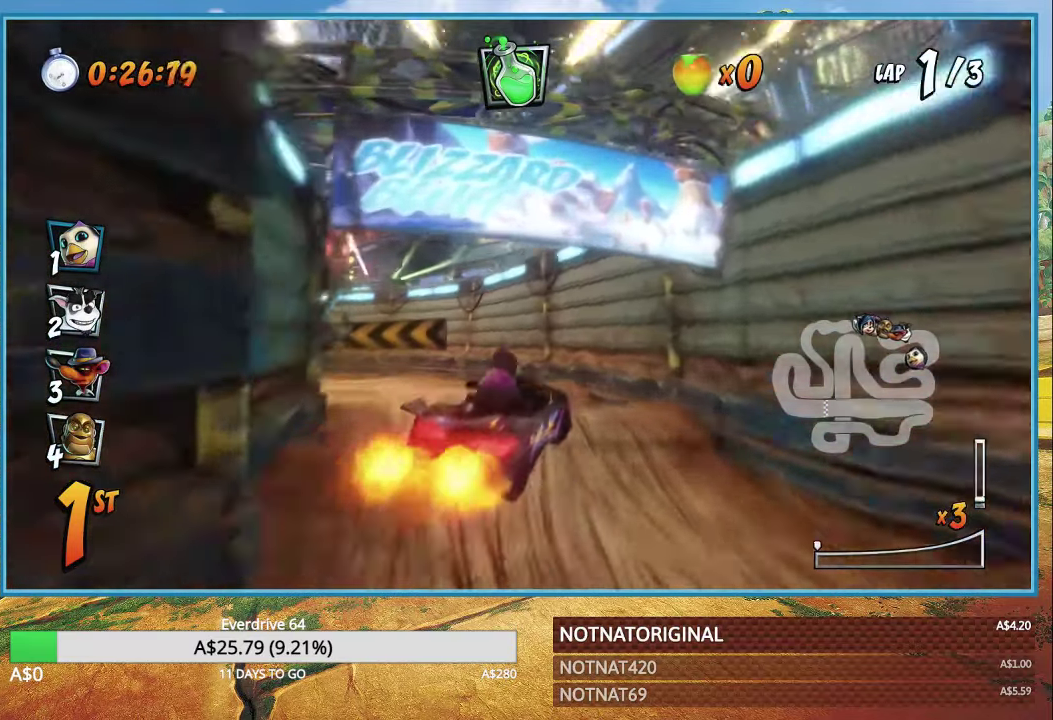
Gameplay with a controller (PlayStation layout); each line is a JSON object with the inputs held at the frame after it. "events" lists button and stick changes between this image and that frame as [ms after this image, input, new state], when the widget could be followed in between.
{"buttons": ["CROSS"], "left_stick": "up-left", "right_stick": "center", "events": [[50, "left_stick", "center"], [117, "R1", "up"], [417, "left_stick", "up-left"]]}
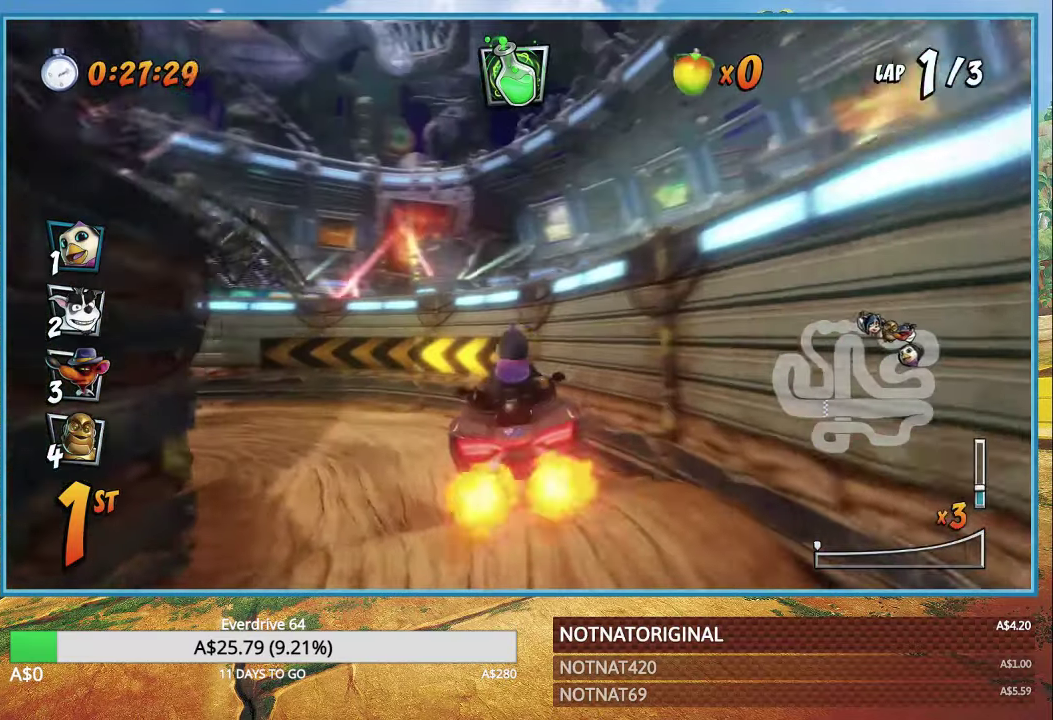
{"buttons": ["CROSS"], "left_stick": "left", "right_stick": "center", "events": [[184, "left_stick", "left"]]}
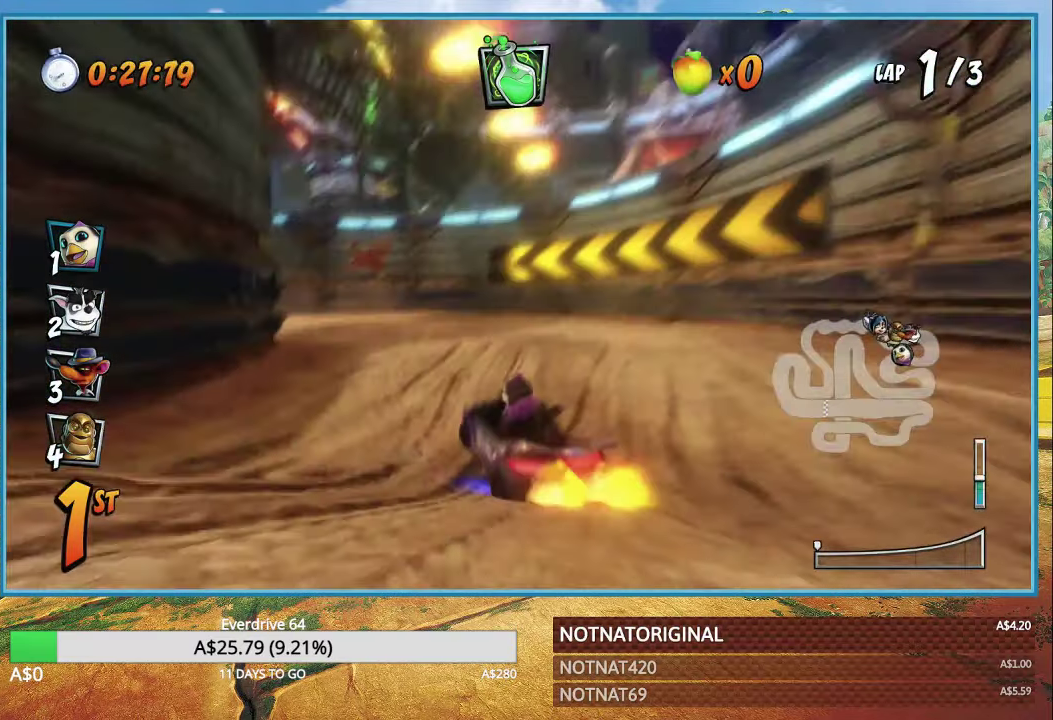
{"buttons": ["CROSS", "R1"], "left_stick": "left", "right_stick": "center", "events": [[416, "R1", "down"]]}
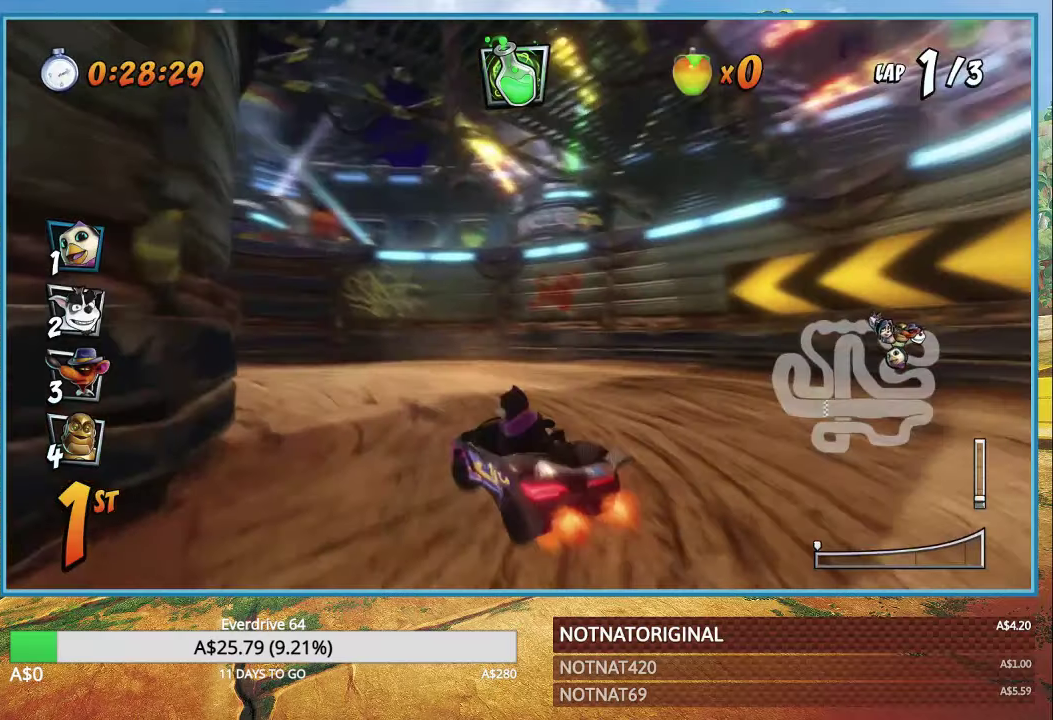
{"buttons": ["CROSS"], "left_stick": "left", "right_stick": "center", "events": [[183, "CROSS", "up"], [183, "R1", "up"], [250, "SQUARE", "down"], [383, "SQUARE", "up"], [466, "CROSS", "down"]]}
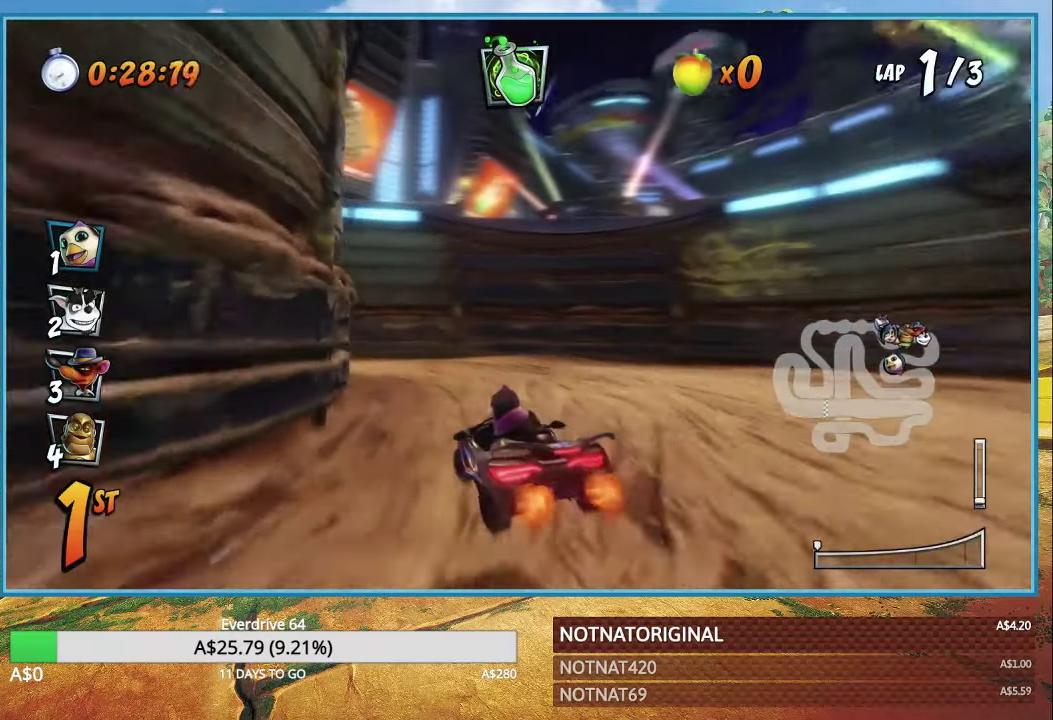
{"buttons": ["CROSS"], "left_stick": "left", "right_stick": "center", "events": [[50, "R1", "down"], [233, "CROSS", "up"], [233, "R1", "up"], [333, "SQUARE", "down"], [433, "SQUARE", "up"], [500, "CROSS", "down"]]}
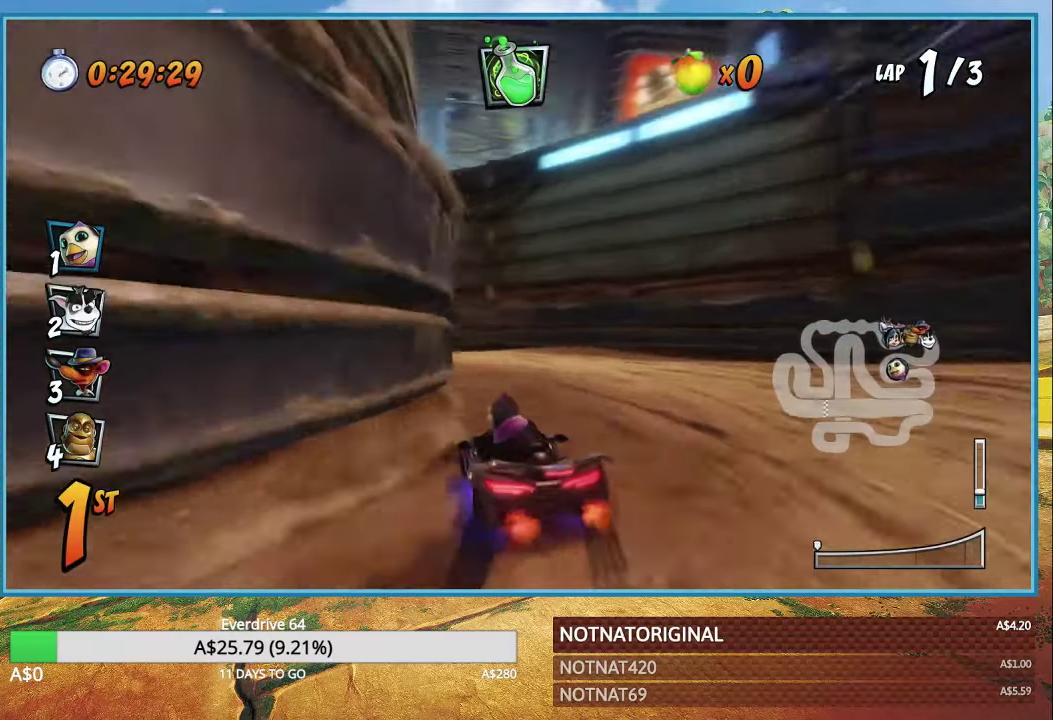
{"buttons": ["CROSS"], "left_stick": "left", "right_stick": "center", "events": [[183, "R1", "down"], [350, "left_stick", "right"], [383, "R1", "up"], [483, "left_stick", "left"]]}
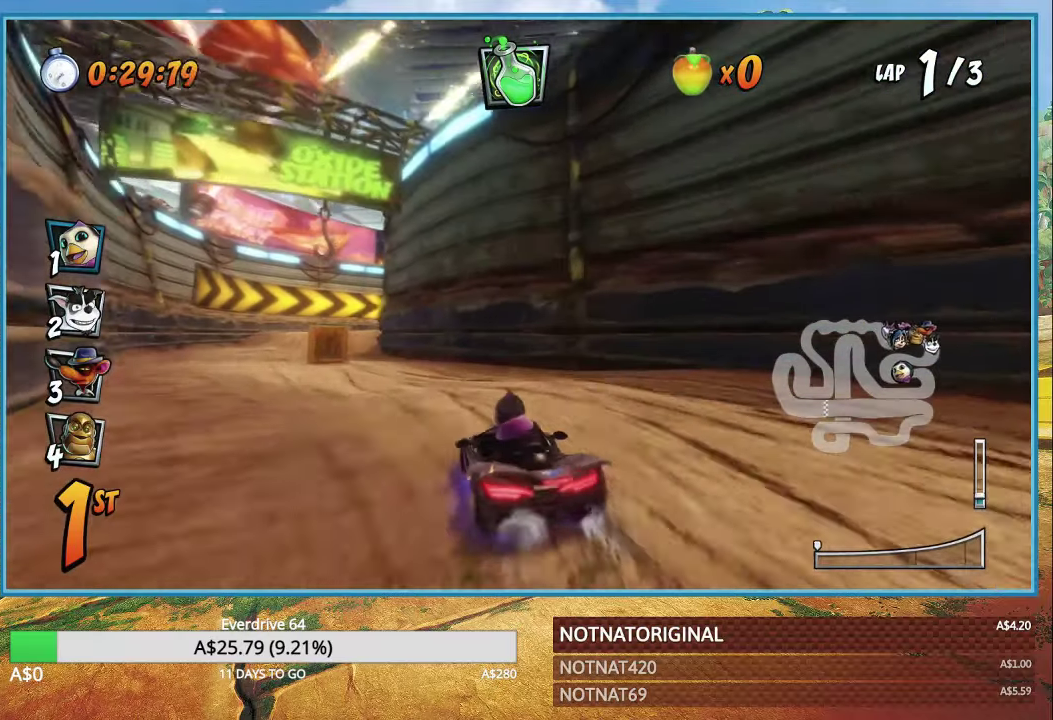
{"buttons": ["CROSS"], "left_stick": "left", "right_stick": "center", "events": [[233, "R1", "down"], [450, "R1", "up"]]}
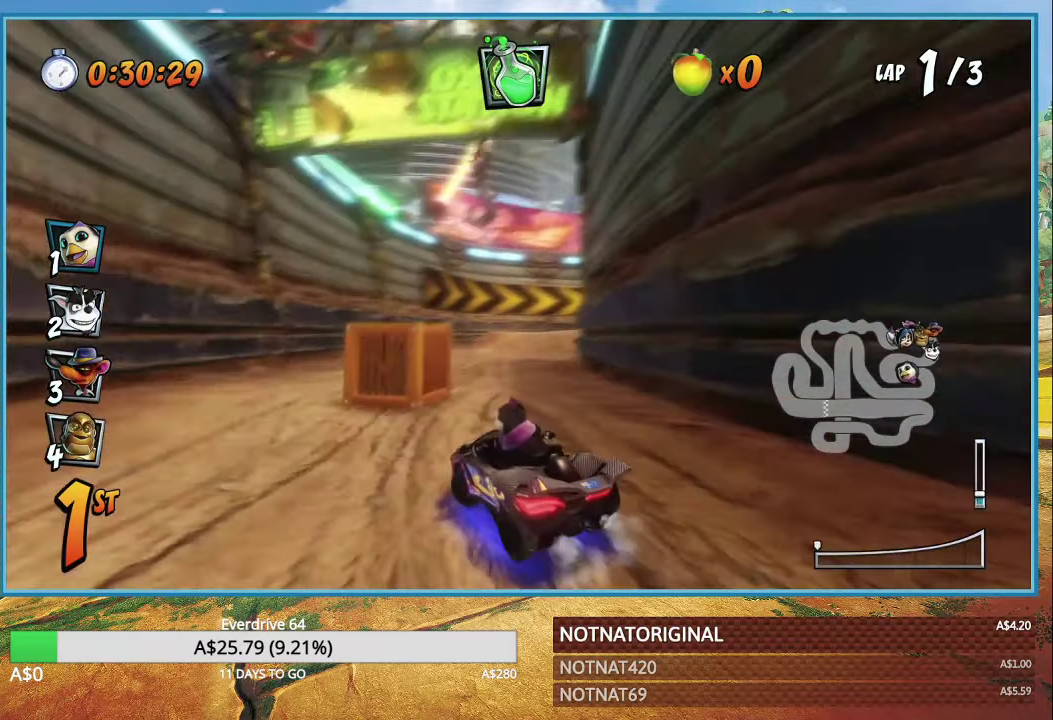
{"buttons": ["CROSS", "R1"], "left_stick": "right", "right_stick": "center", "events": [[266, "R1", "down"], [316, "left_stick", "right"]]}
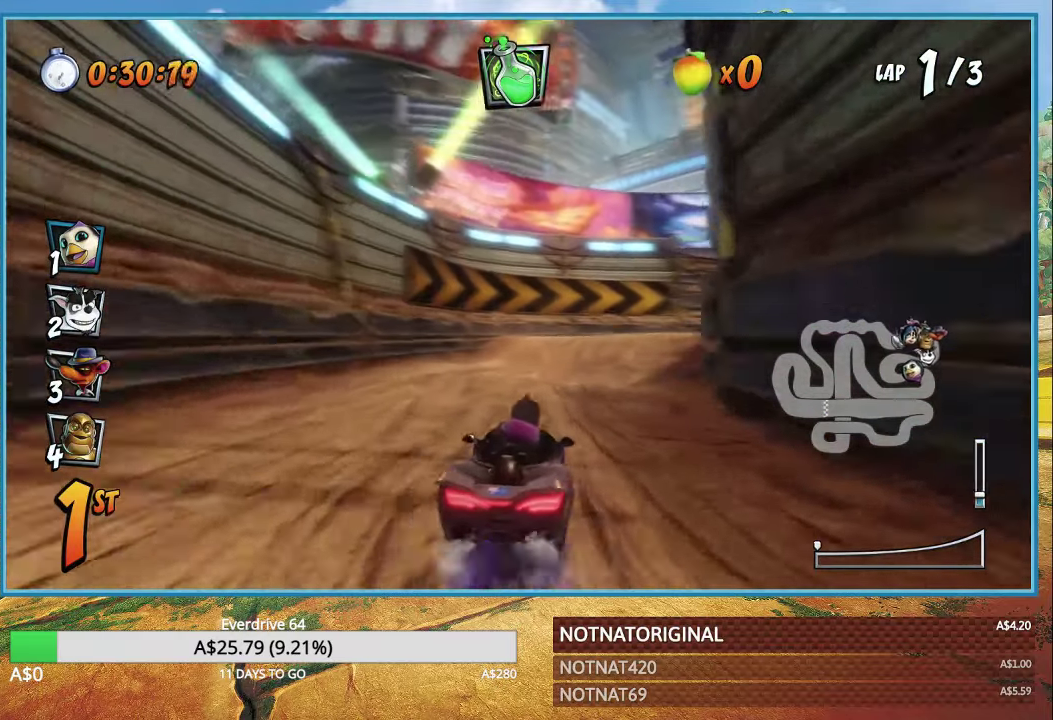
{"buttons": ["CROSS", "R1"], "left_stick": "right", "right_stick": "center", "events": []}
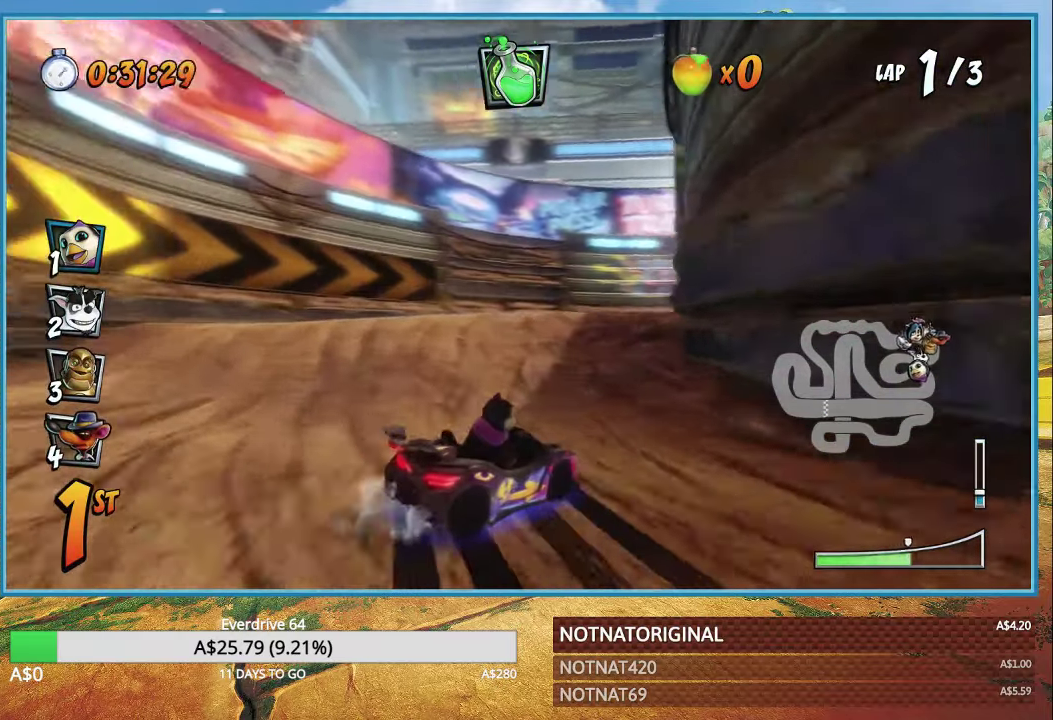
{"buttons": ["CROSS"], "left_stick": "right", "right_stick": "center", "events": [[316, "L1", "down"], [433, "L1", "up"], [433, "R1", "up"]]}
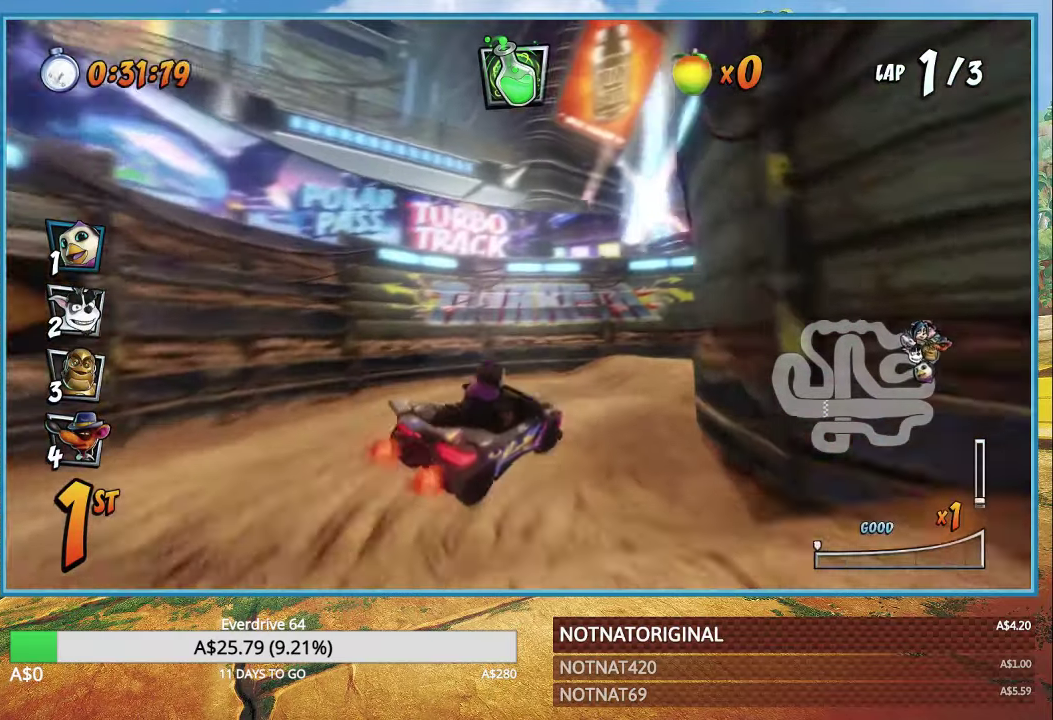
{"buttons": ["CROSS"], "left_stick": "right", "right_stick": "center", "events": [[16, "R1", "down"], [116, "R1", "up"]]}
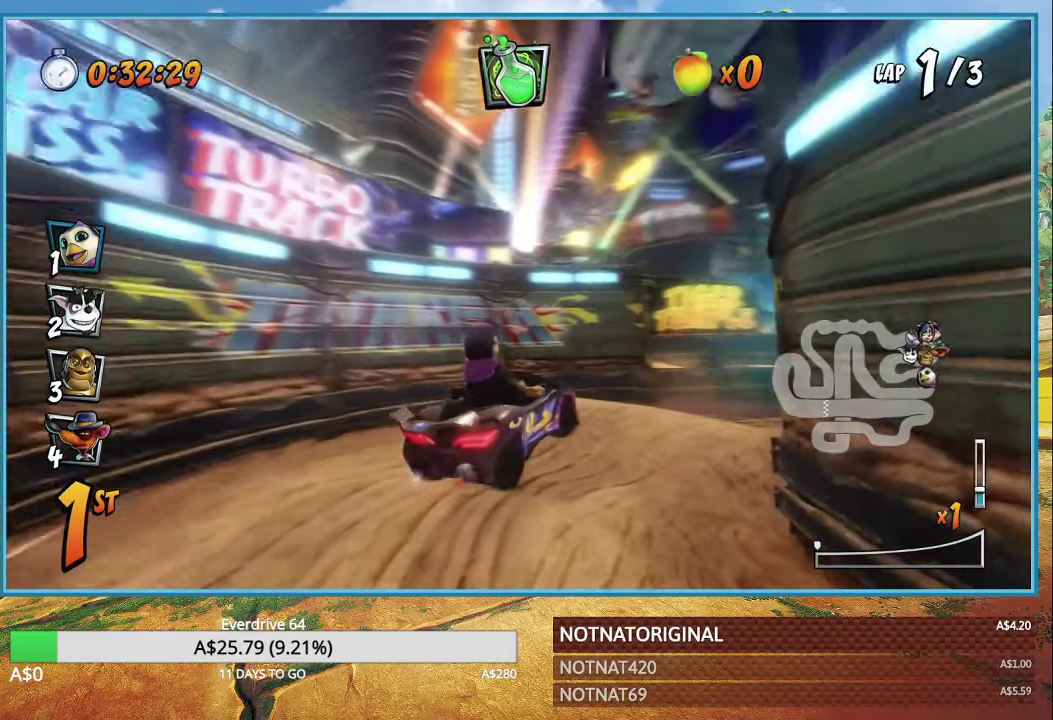
{"buttons": ["CROSS", "R1"], "left_stick": "right", "right_stick": "center", "events": [[33, "R1", "down"]]}
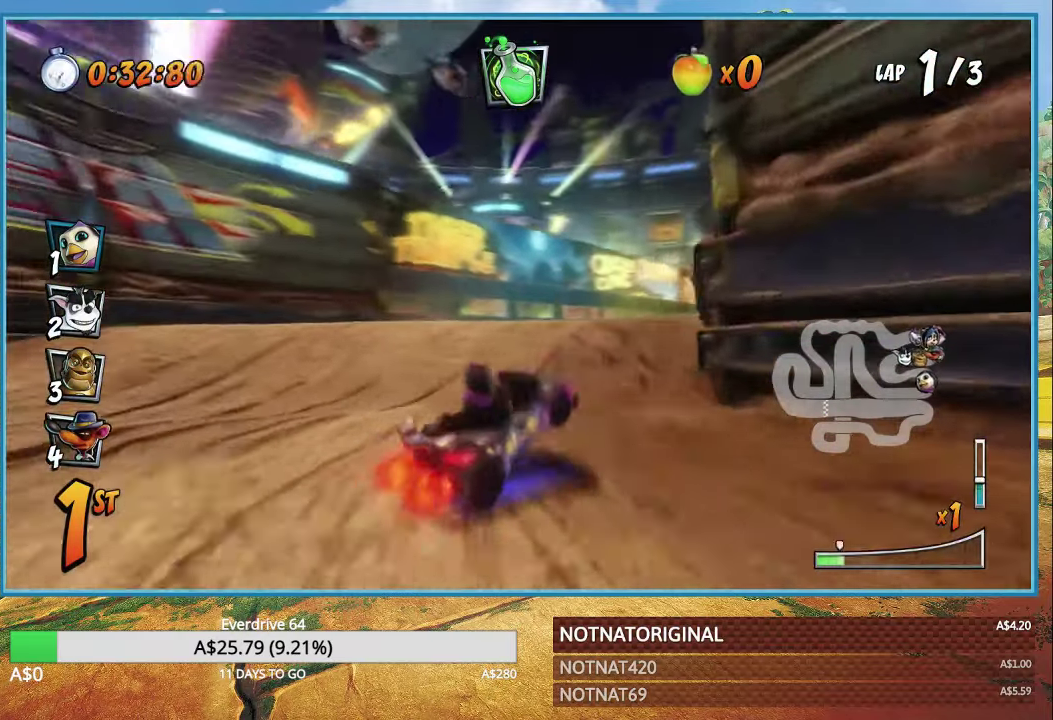
{"buttons": ["CROSS", "R1"], "left_stick": "right", "right_stick": "center", "events": []}
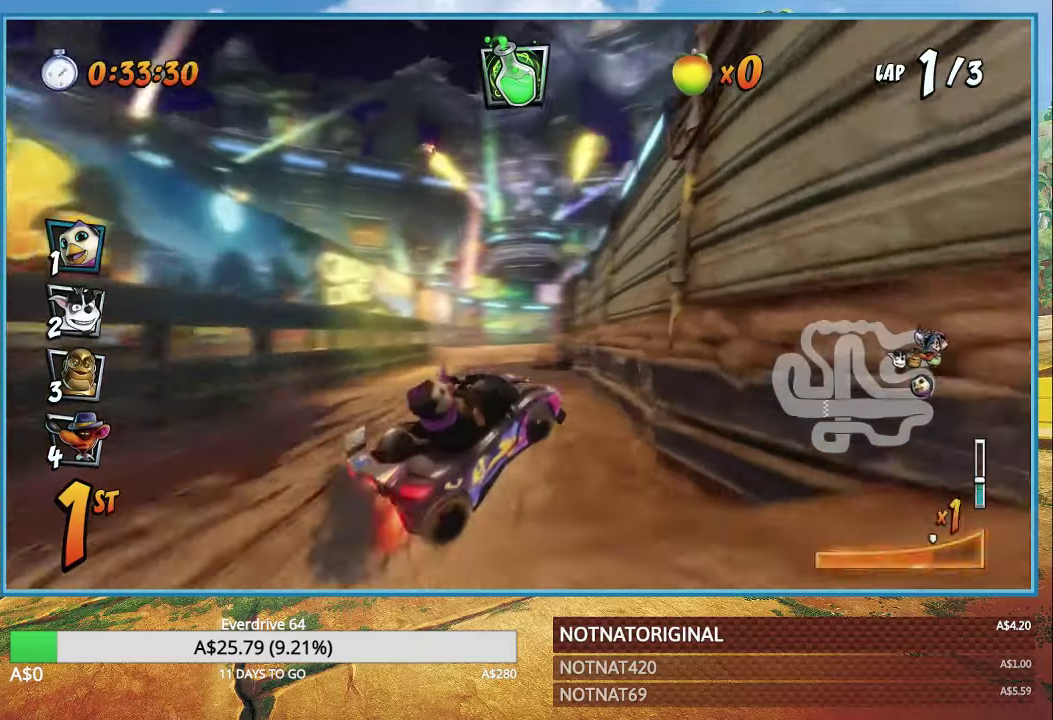
{"buttons": ["CROSS", "R1"], "left_stick": "left", "right_stick": "center", "events": [[117, "L1", "down"], [200, "left_stick", "left"], [217, "L1", "up"], [250, "left_stick", "center"], [467, "left_stick", "left"]]}
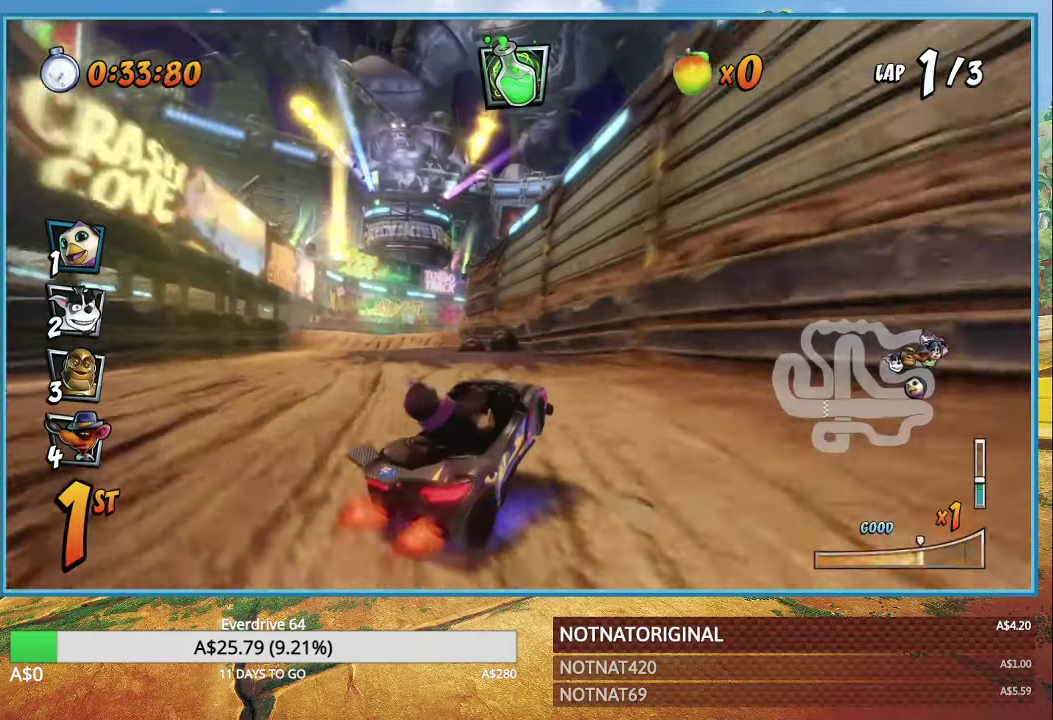
{"buttons": ["CROSS", "L1", "R1"], "left_stick": "left", "right_stick": "center", "events": [[417, "L1", "down"]]}
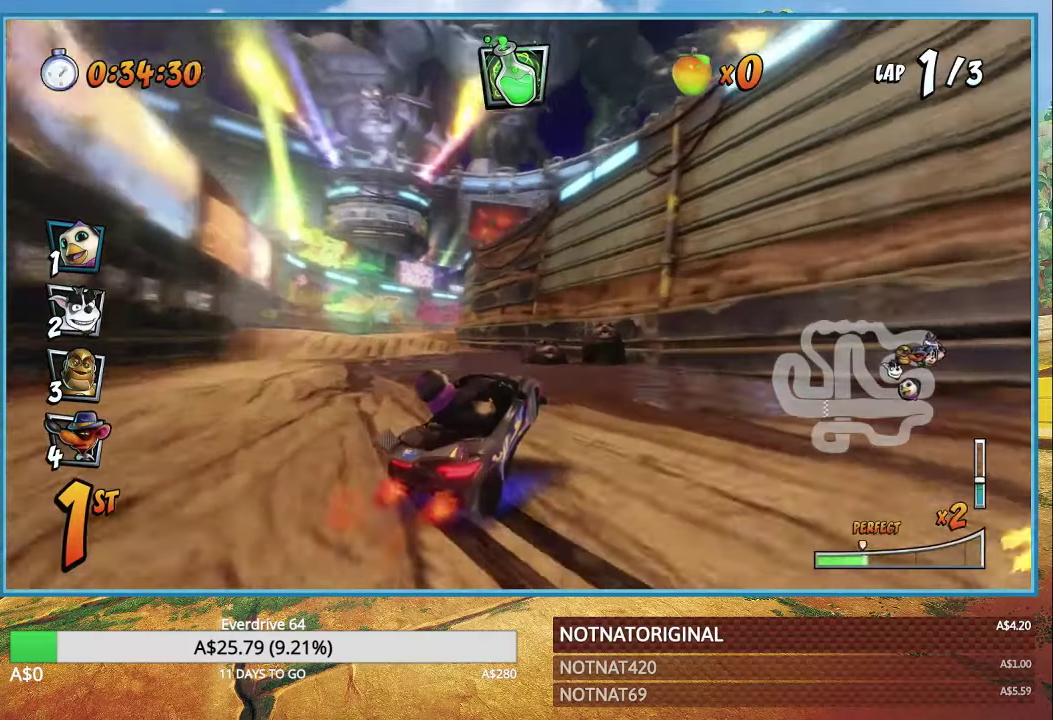
{"buttons": ["CROSS", "R1"], "left_stick": "left", "right_stick": "center", "events": [[50, "L1", "up"]]}
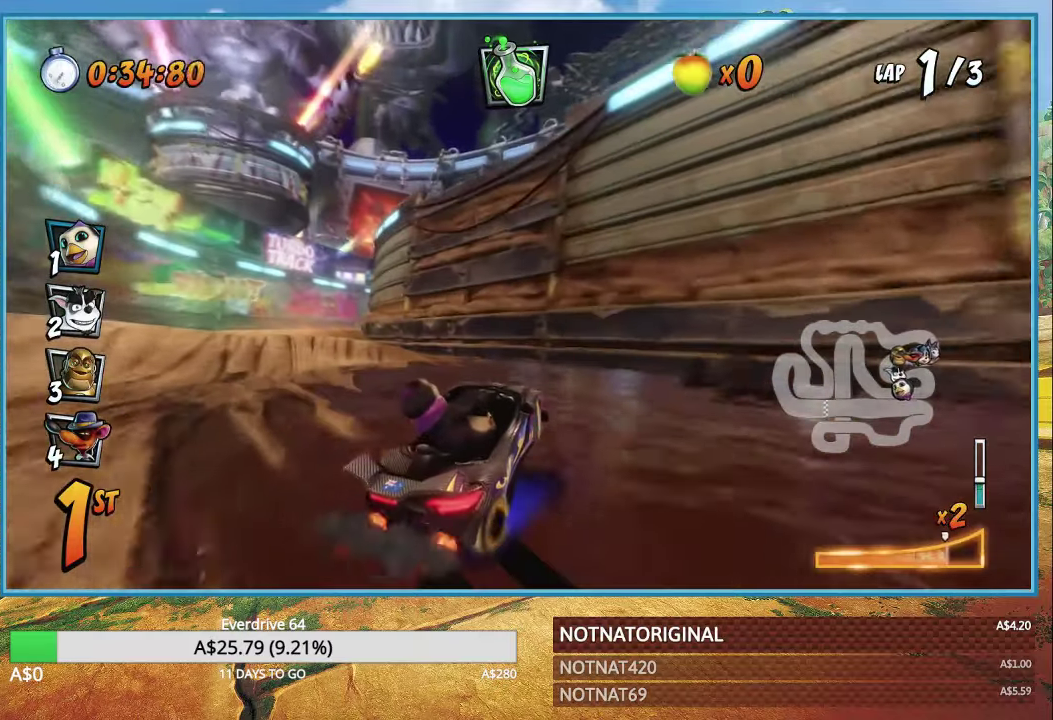
{"buttons": ["CROSS"], "left_stick": "left", "right_stick": "center", "events": [[250, "L1", "down"], [367, "L1", "up"], [367, "R1", "up"]]}
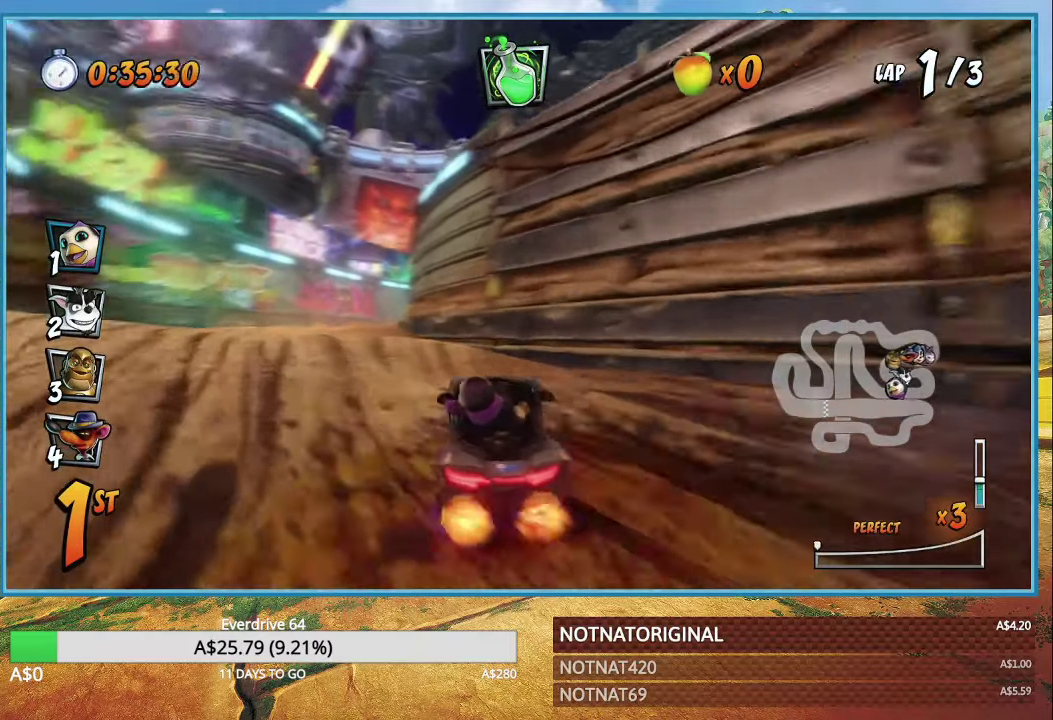
{"buttons": ["CROSS", "R1"], "left_stick": "center", "right_stick": "center", "events": [[417, "R1", "down"], [417, "left_stick", "center"]]}
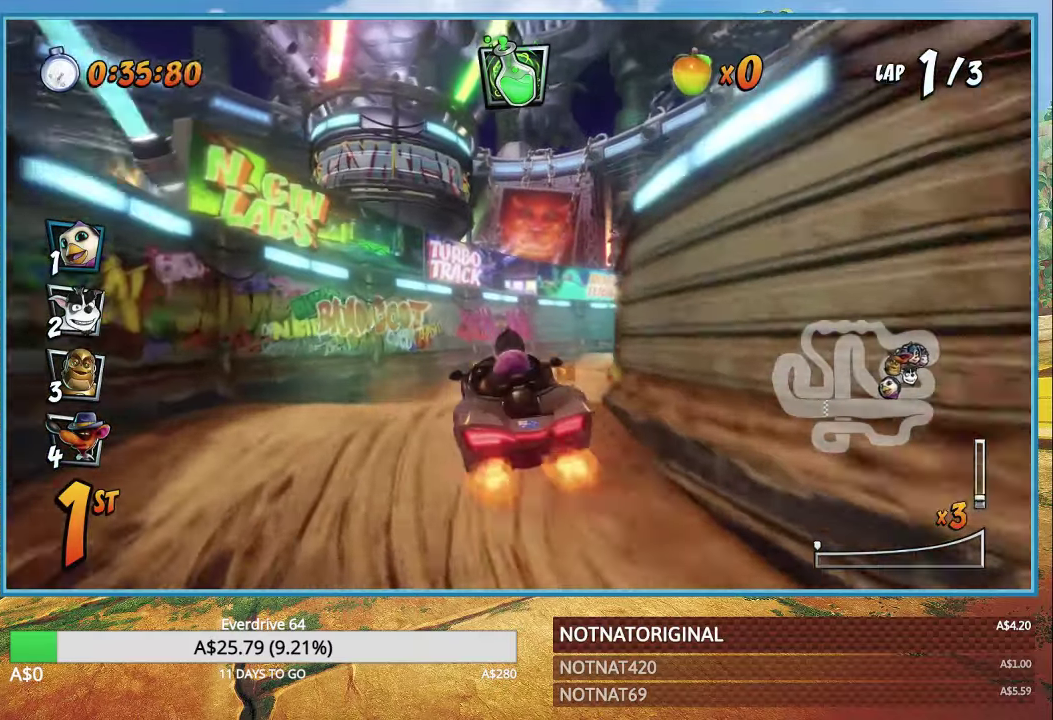
{"buttons": ["CROSS", "R1"], "left_stick": "center", "right_stick": "center", "events": [[33, "R1", "up"], [383, "R1", "down"]]}
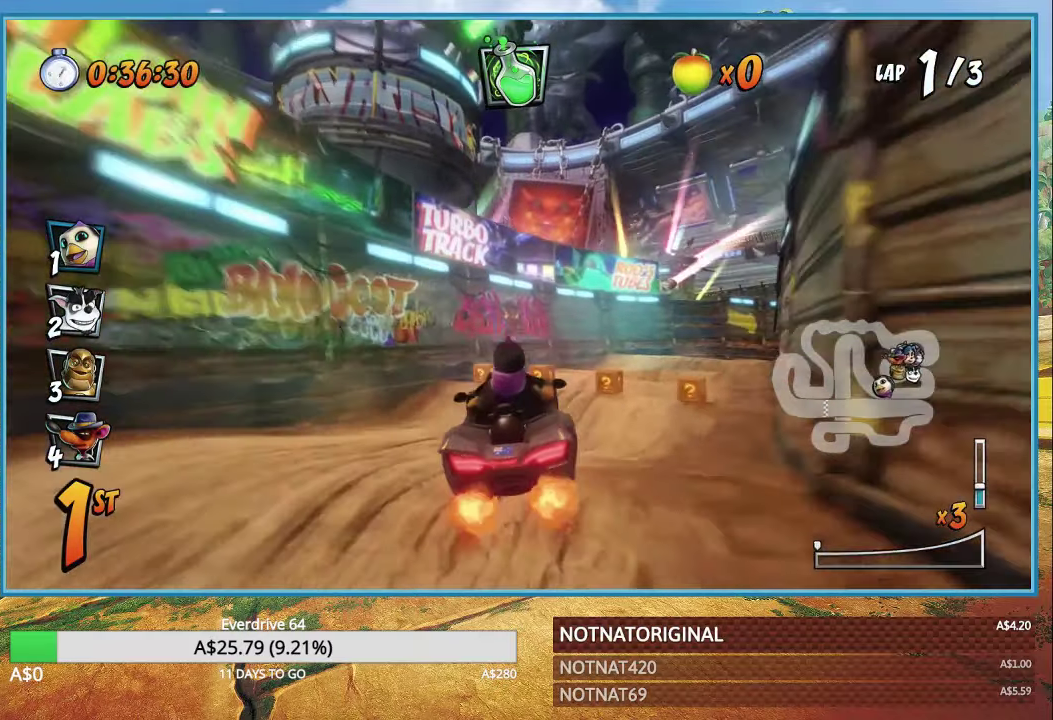
{"buttons": ["CROSS", "R1"], "left_stick": "up-left", "right_stick": "center", "events": [[67, "left_stick", "right"], [500, "left_stick", "up-left"]]}
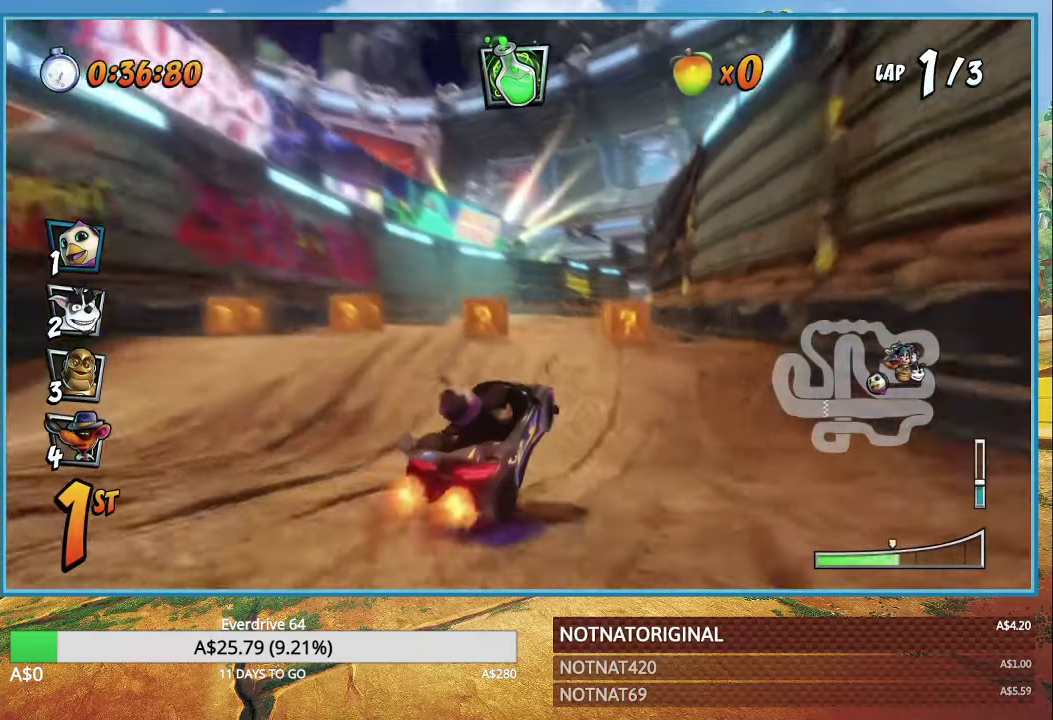
{"buttons": ["CROSS", "R1"], "left_stick": "right", "right_stick": "center", "events": [[500, "left_stick", "right"]]}
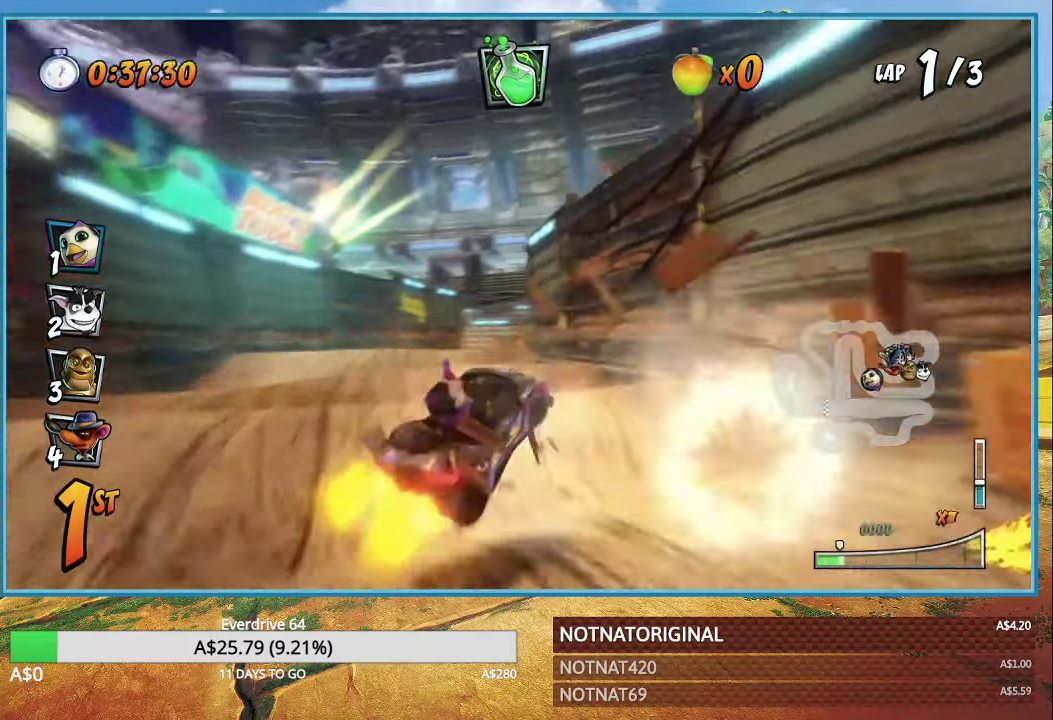
{"buttons": ["CROSS", "R1"], "left_stick": "left", "right_stick": "center", "events": [[33, "L1", "down"], [150, "L1", "up"], [217, "left_stick", "center"], [500, "left_stick", "left"]]}
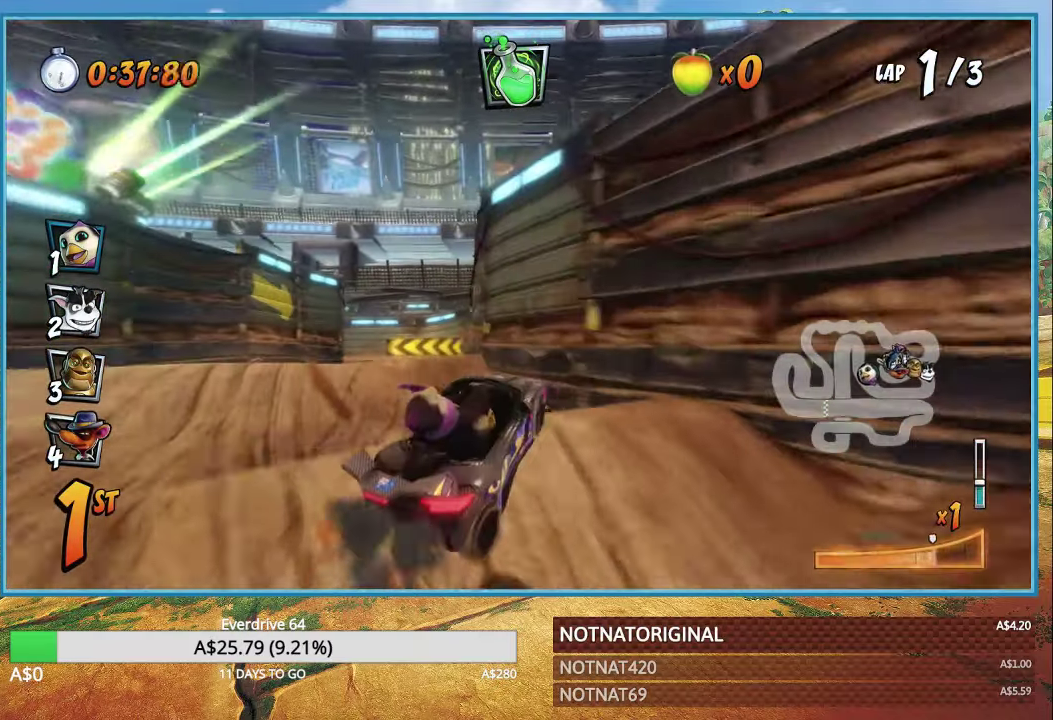
{"buttons": ["CROSS", "R1"], "left_stick": "center", "right_stick": "center", "events": [[350, "L1", "down"], [367, "left_stick", "center"], [417, "left_stick", "right"], [450, "L1", "up"], [467, "left_stick", "center"]]}
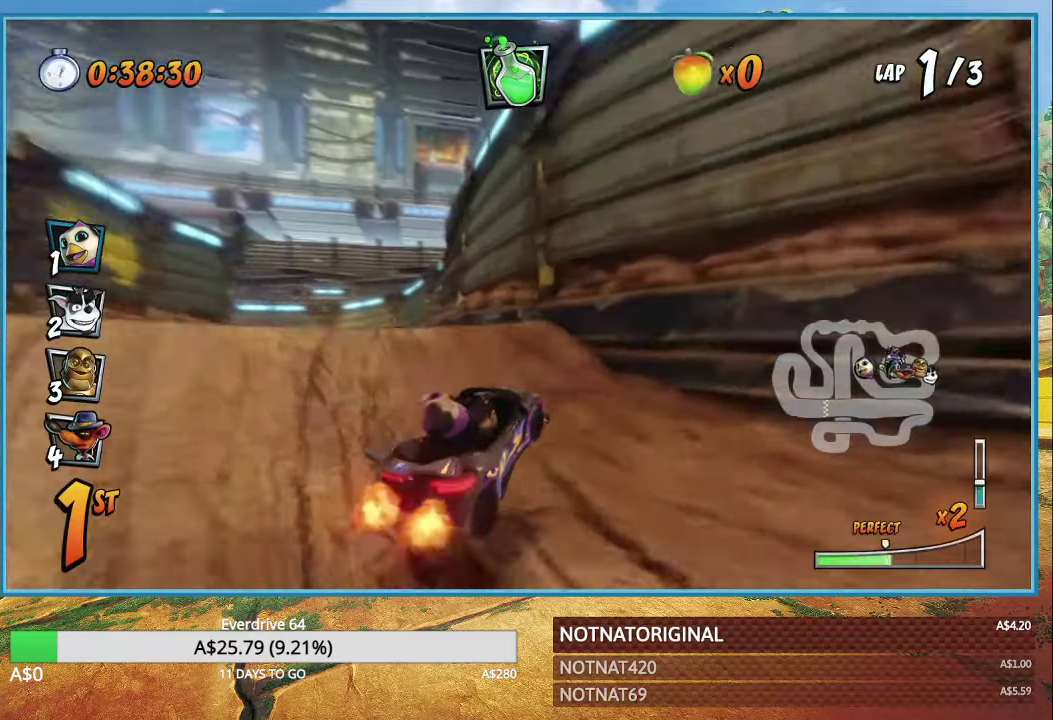
{"buttons": ["CROSS", "R1"], "left_stick": "center", "right_stick": "center", "events": [[200, "R1", "up"], [384, "R1", "down"]]}
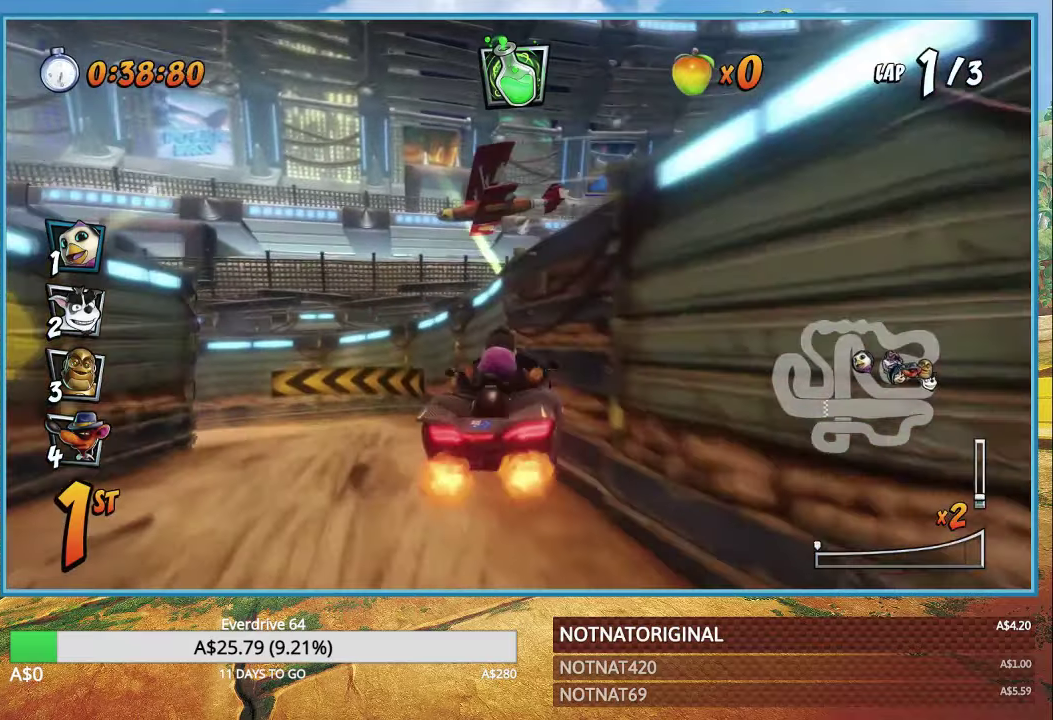
{"buttons": ["CROSS", "R1"], "left_stick": "center", "right_stick": "center", "events": [[17, "R1", "up"], [367, "R1", "down"]]}
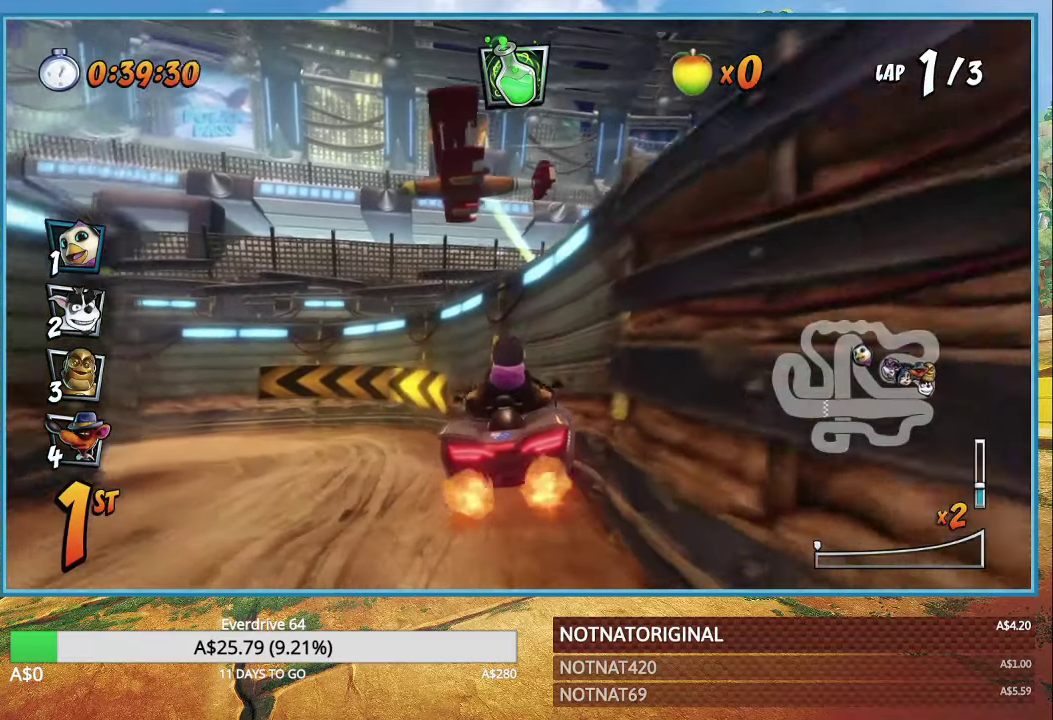
{"buttons": ["CROSS", "R1"], "left_stick": "left", "right_stick": "center", "events": [[150, "left_stick", "left"]]}
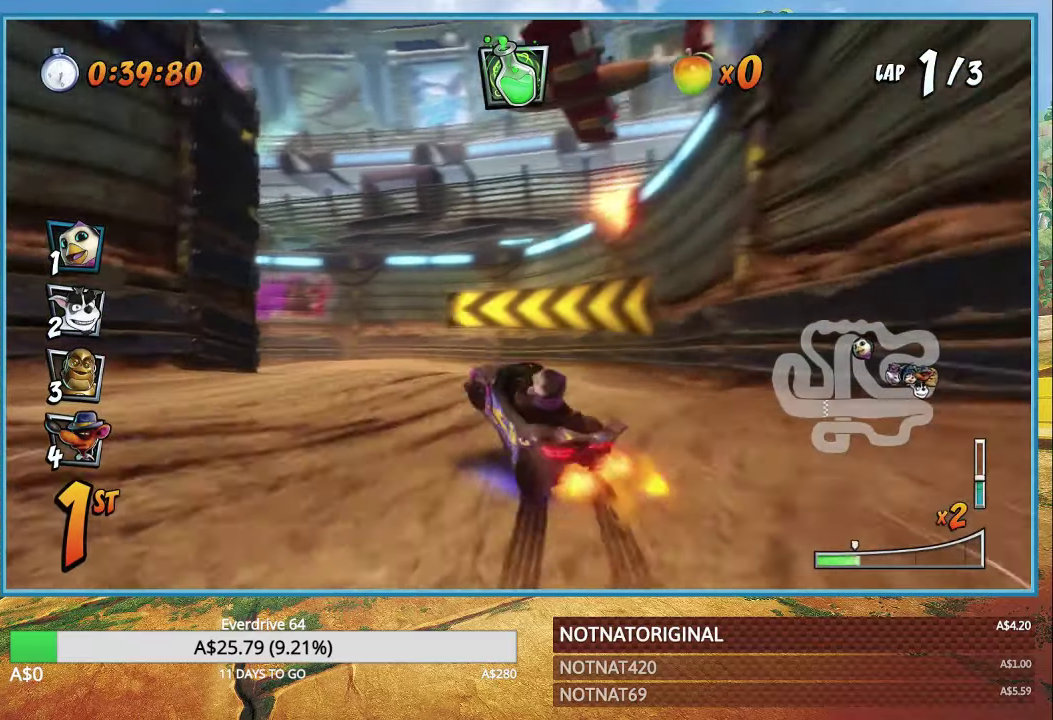
{"buttons": ["CROSS", "R1"], "left_stick": "left", "right_stick": "center", "events": []}
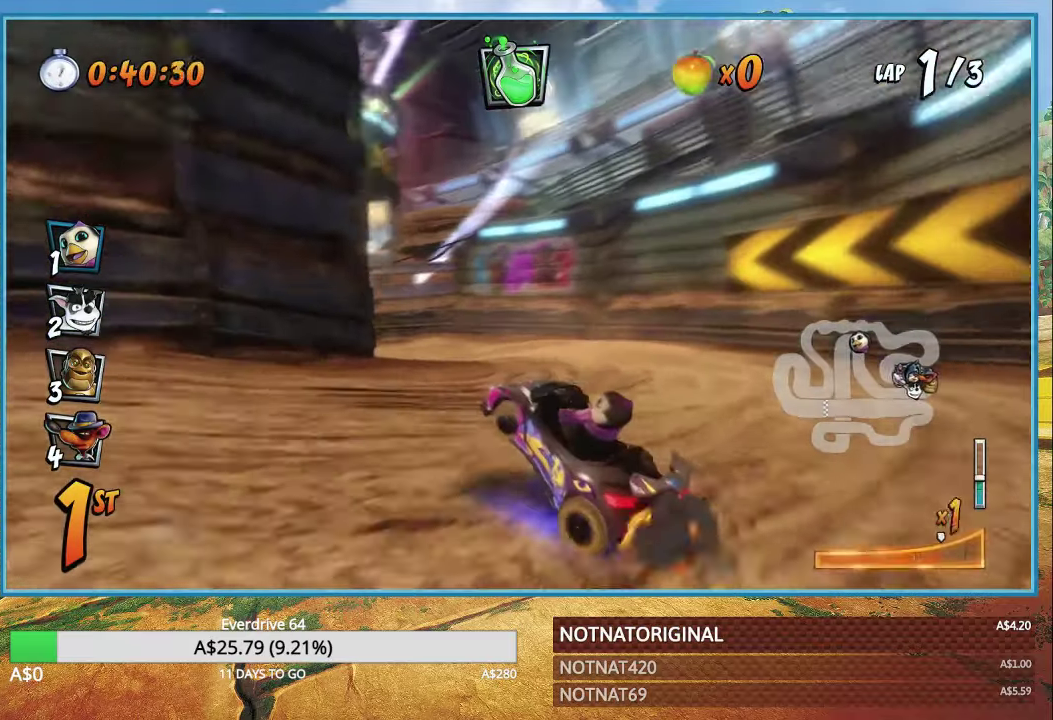
{"buttons": ["CROSS", "R1"], "left_stick": "left", "right_stick": "center", "events": [[150, "L1", "down"], [267, "L1", "up"]]}
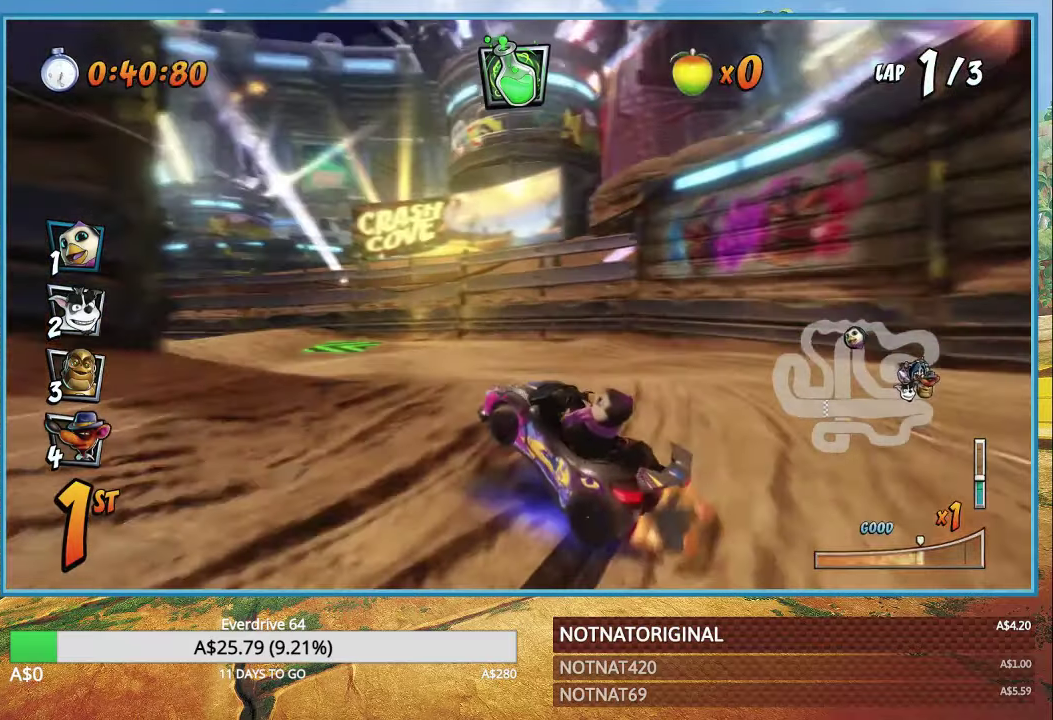
{"buttons": ["CROSS", "L1"], "left_stick": "left", "right_stick": "center", "events": [[417, "L1", "down"], [500, "R1", "up"]]}
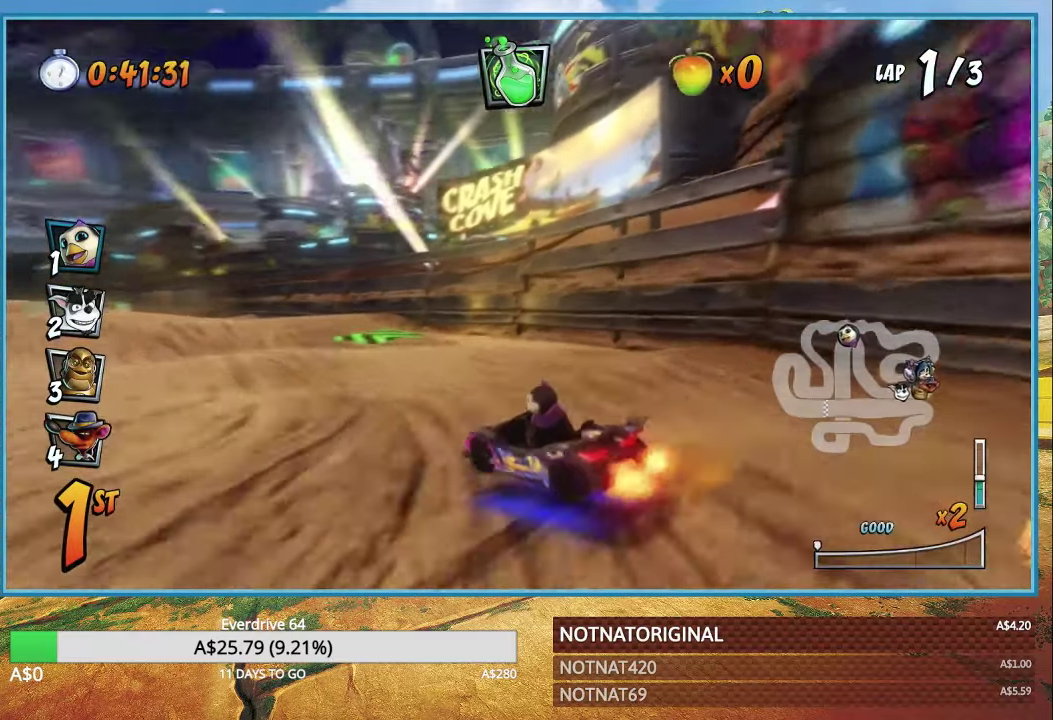
{"buttons": ["CROSS", "R1"], "left_stick": "left", "right_stick": "center", "events": [[34, "L1", "up"], [134, "R1", "down"]]}